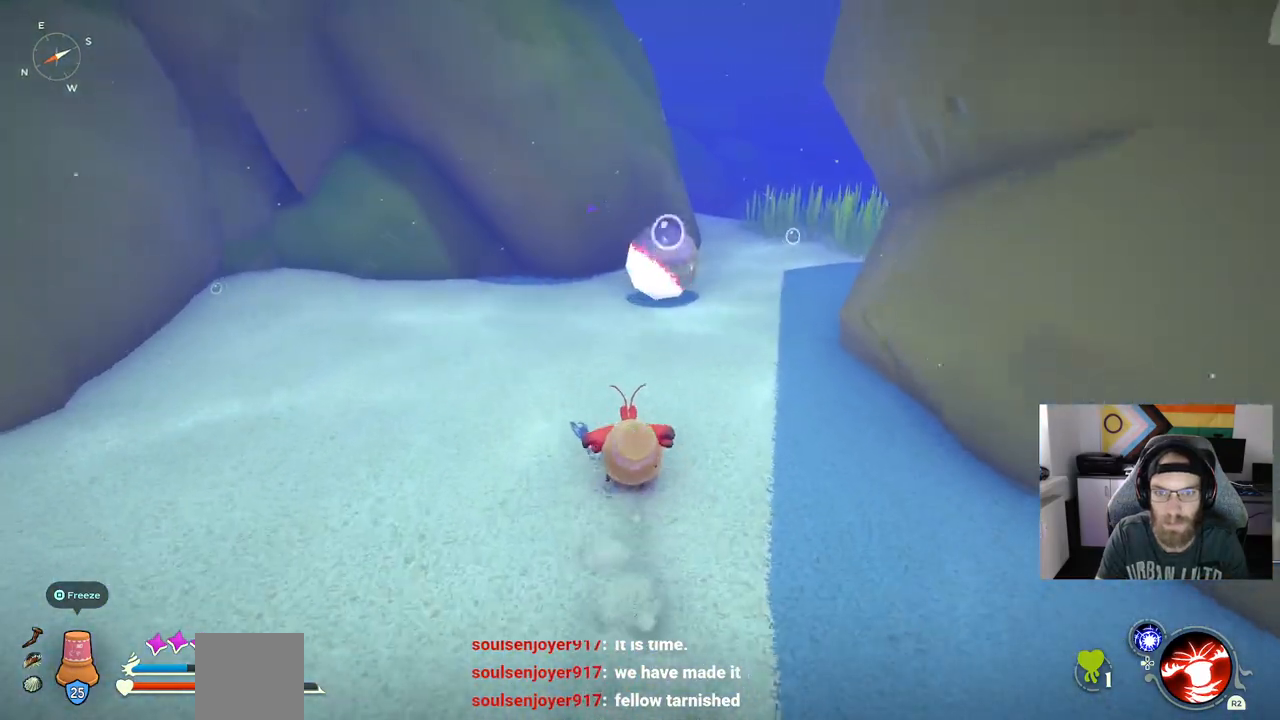
Gameplay with a controller (PlayStation layout); each line is a JSON object with the inputs held at the frame after it (dt_ms = milliseconds from this image to that frame). "events" lists button and stick changes between this image and that frame as [ms after this image, input, new state], when the widget could be followed in between. Not read: L3 left_stick.
{"dt_ms": 500, "buttons": [], "right_stick": "center", "events": [[67, "CIRCLE", "up"]]}
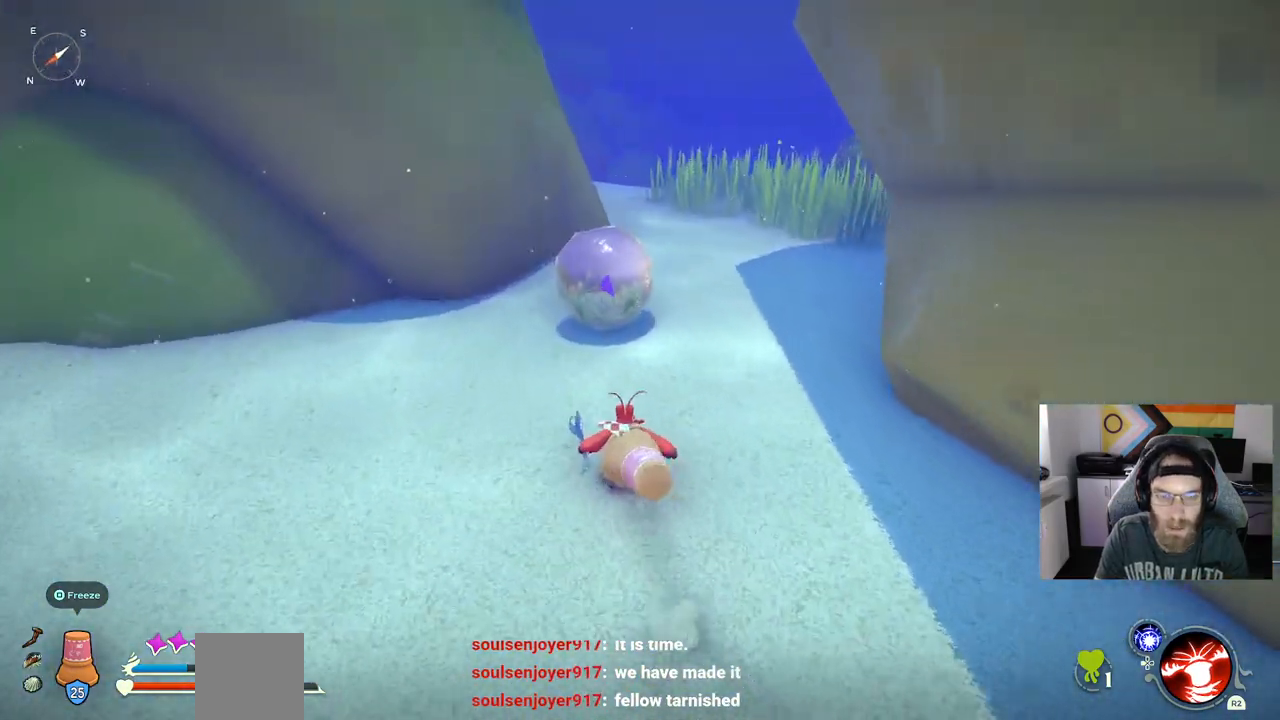
{"dt_ms": 500, "buttons": [], "right_stick": "center", "events": []}
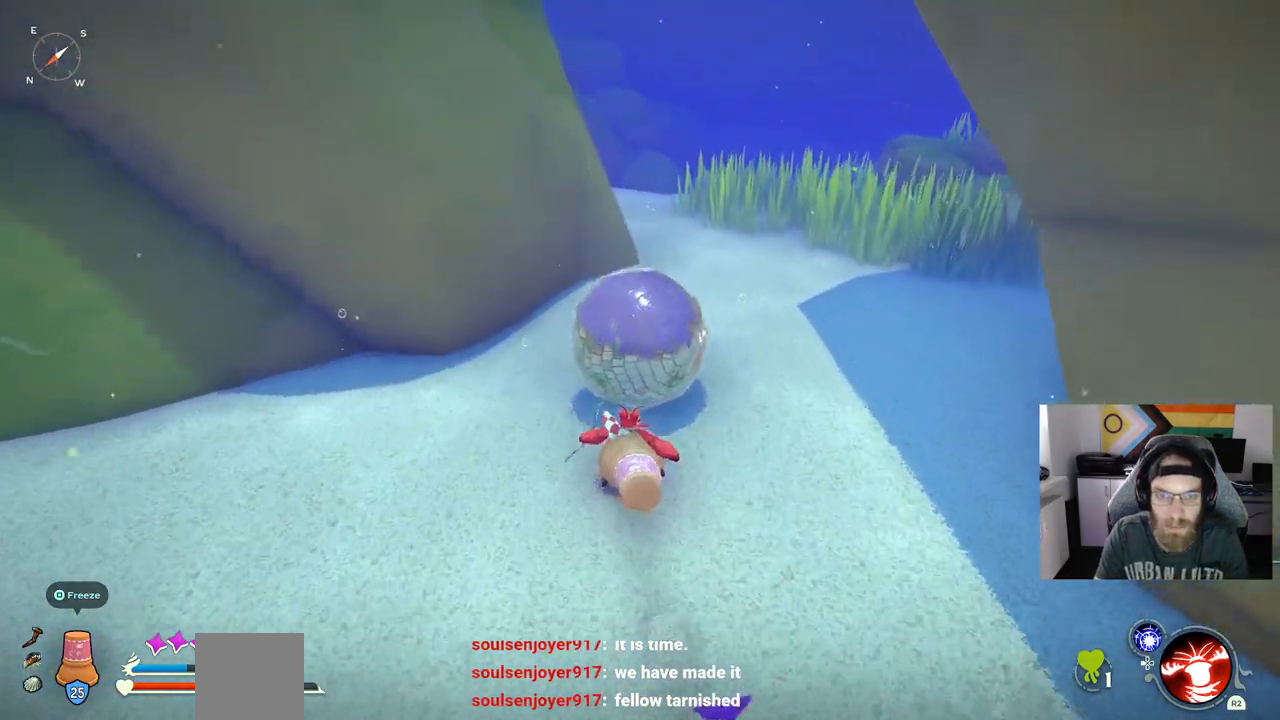
{"dt_ms": 500, "buttons": [], "right_stick": "center", "events": []}
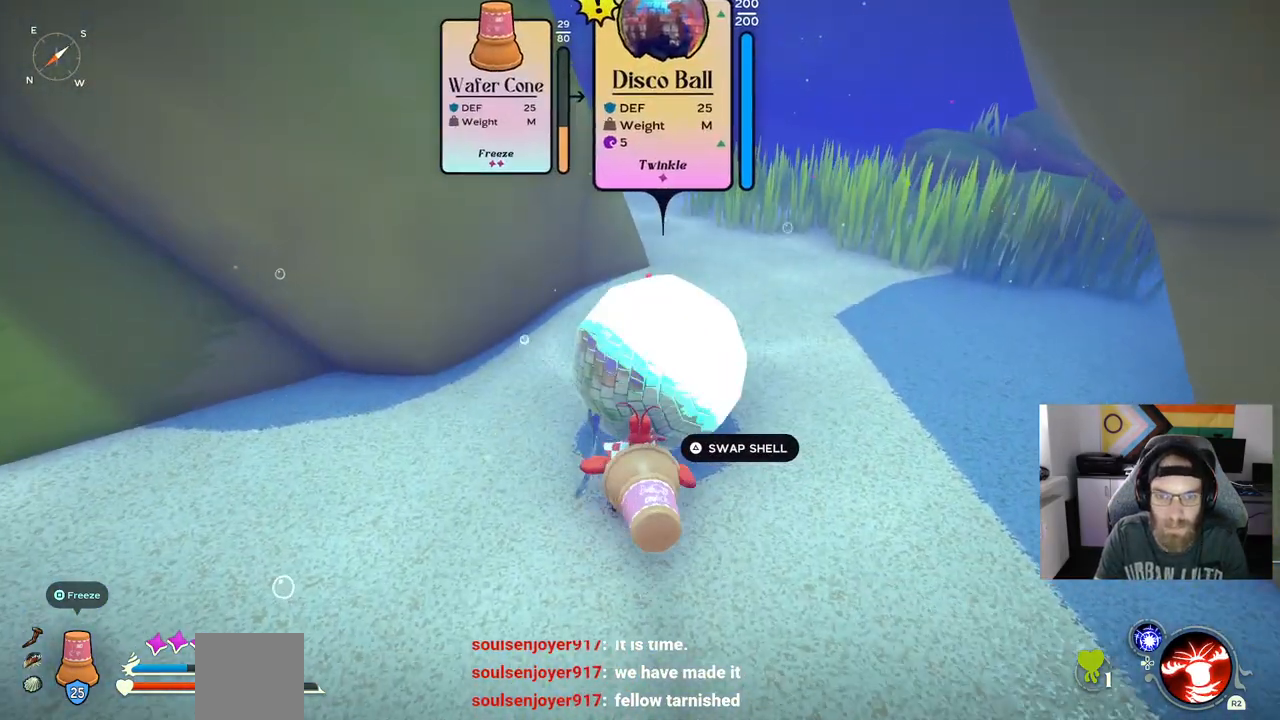
{"dt_ms": 500, "buttons": [], "right_stick": "center", "events": []}
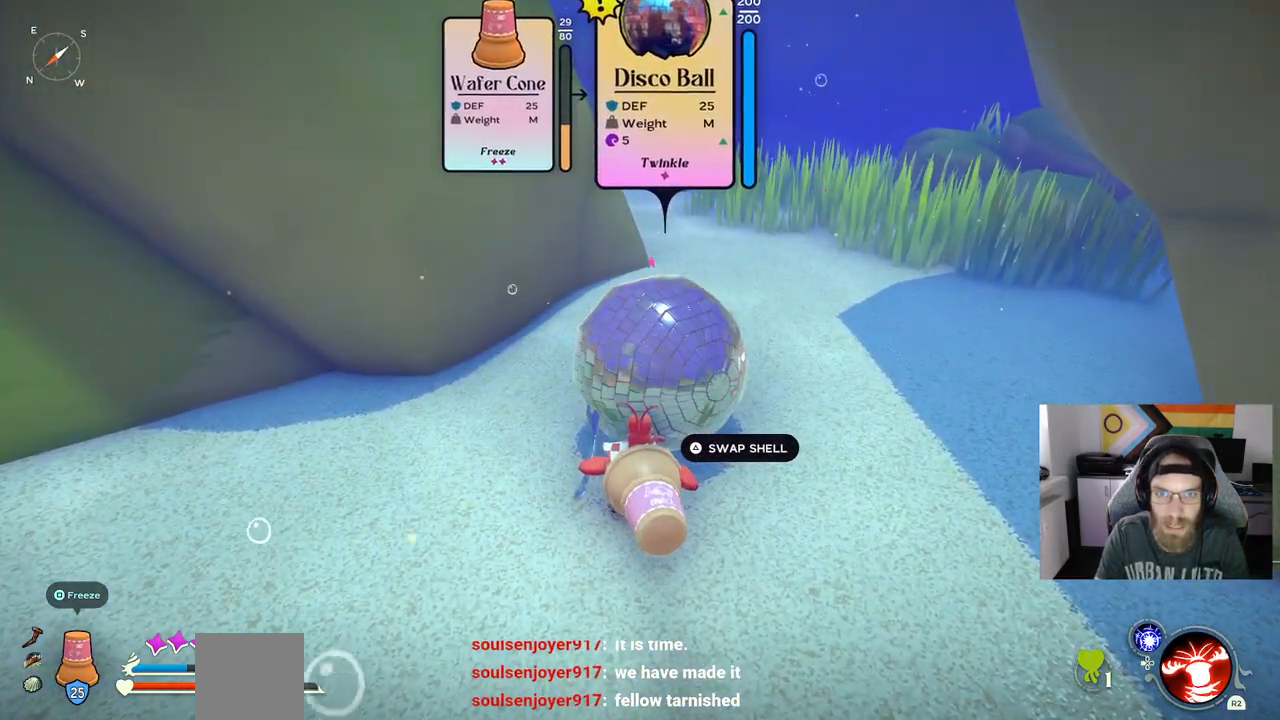
{"dt_ms": 500, "buttons": [], "right_stick": "center", "events": []}
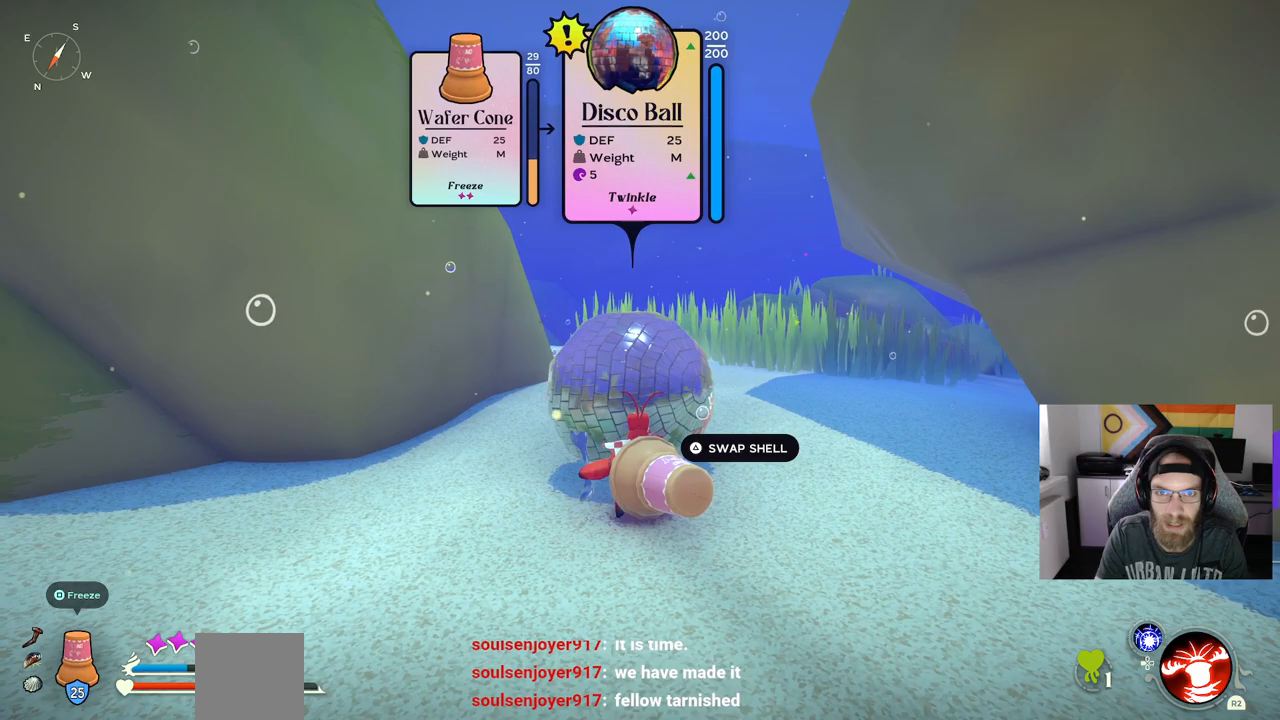
{"dt_ms": 500, "buttons": [], "right_stick": "center", "events": [[333, "TRIANGLE", "down"], [383, "TRIANGLE", "up"]]}
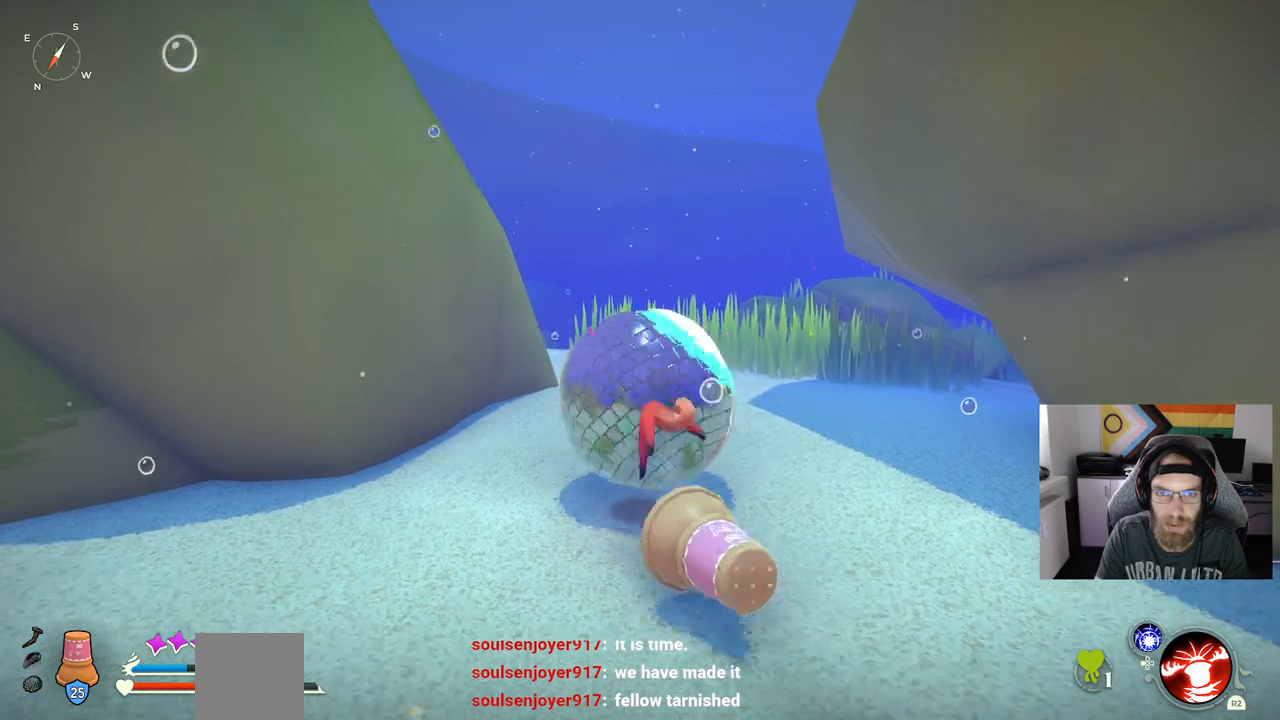
{"dt_ms": 500, "buttons": [], "right_stick": "center", "events": []}
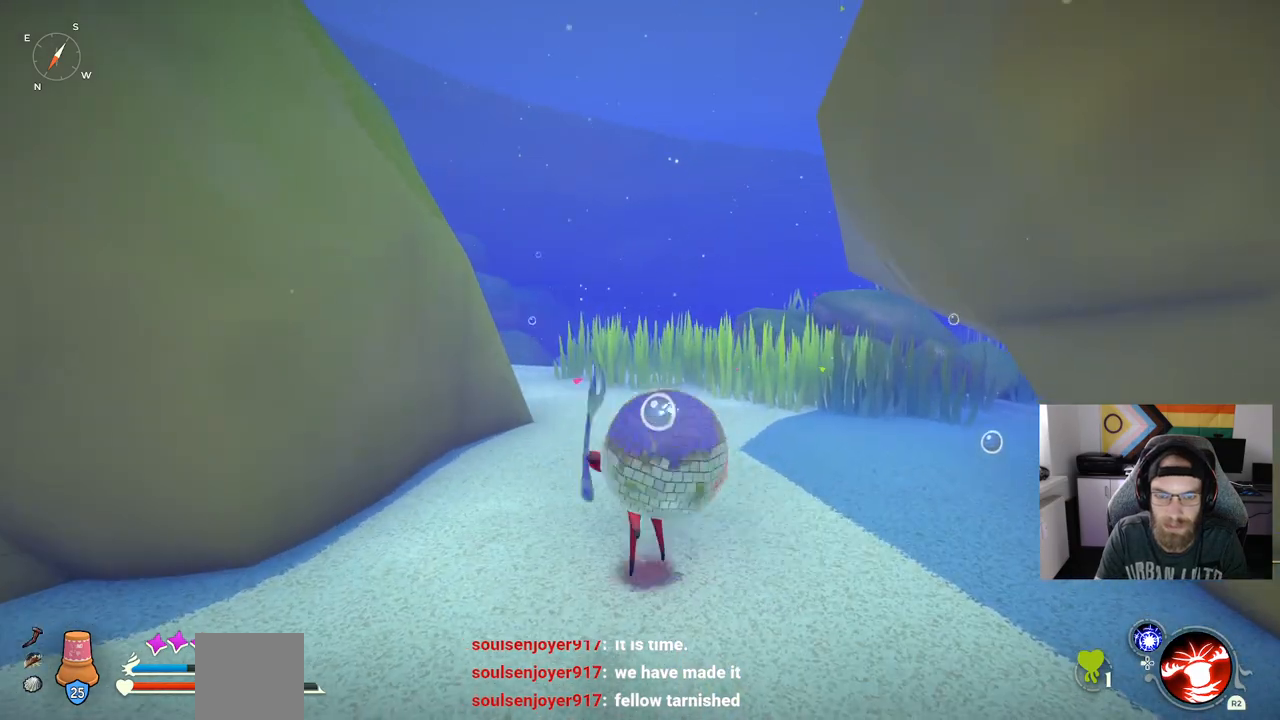
{"dt_ms": 500, "buttons": [], "right_stick": "center", "events": []}
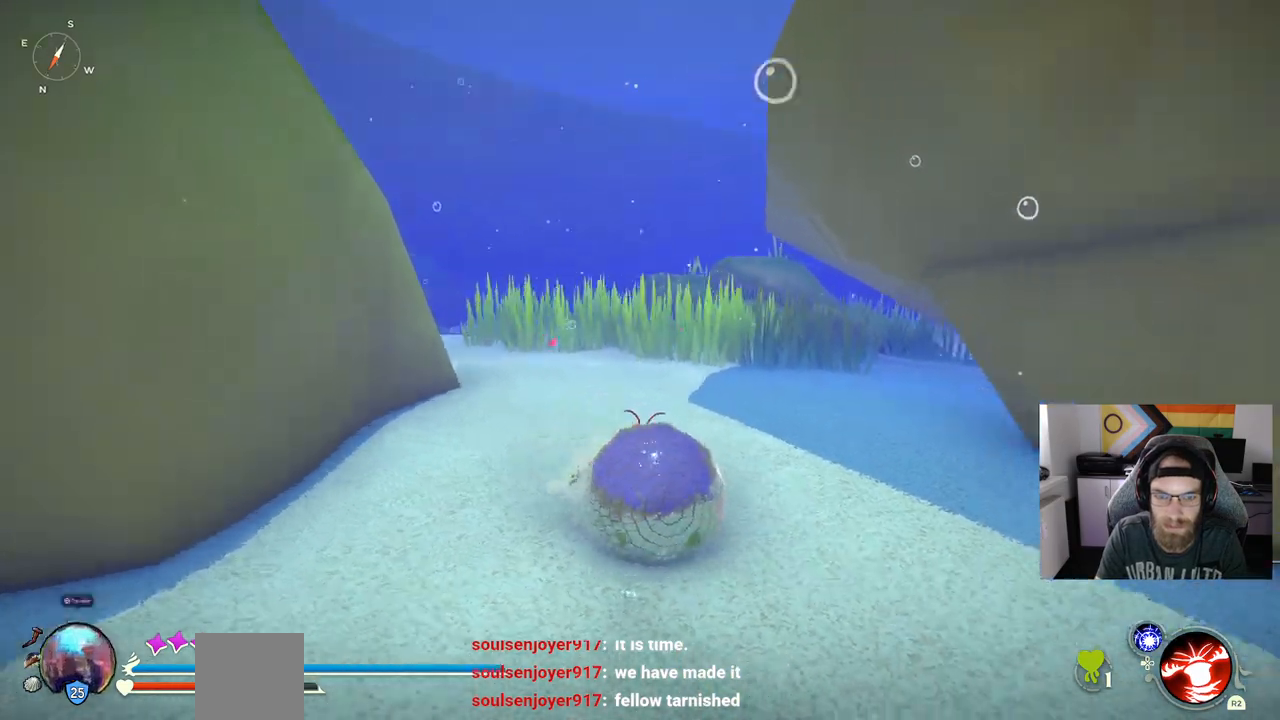
{"dt_ms": 500, "buttons": ["CIRCLE"], "right_stick": "center", "events": [[300, "CIRCLE", "down"]]}
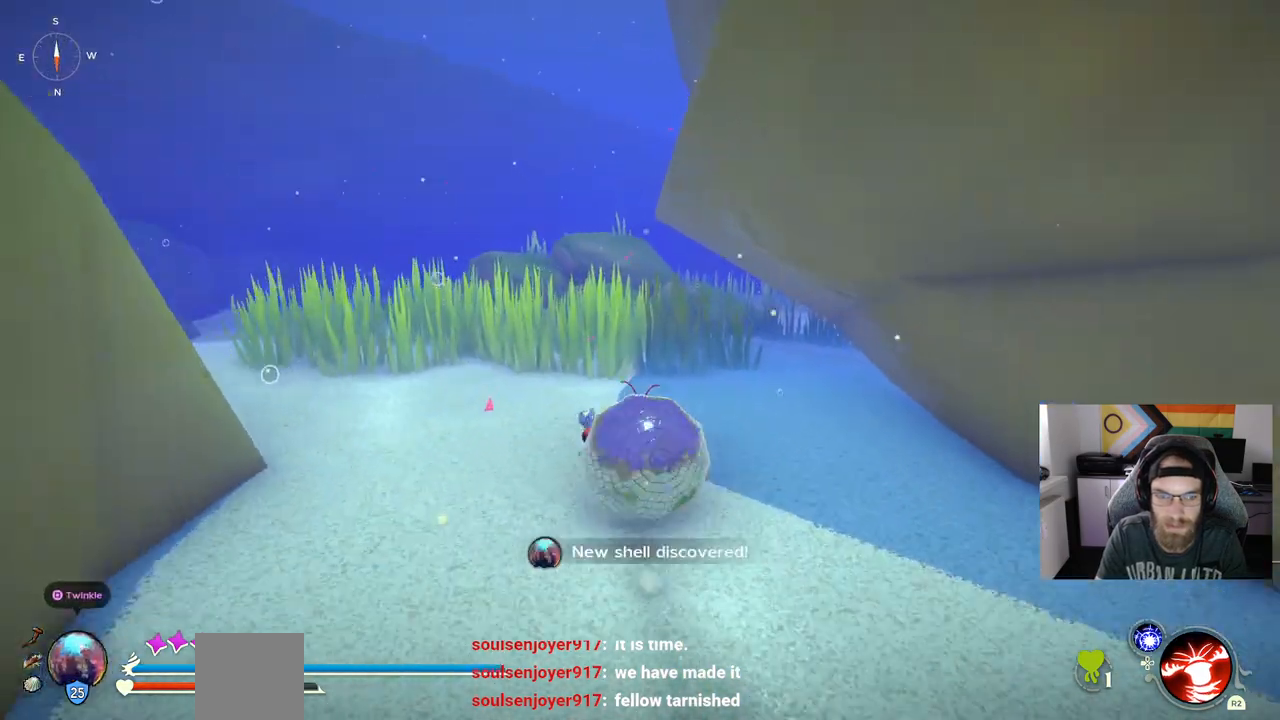
{"dt_ms": 500, "buttons": [], "right_stick": "center", "events": [[433, "CIRCLE", "up"]]}
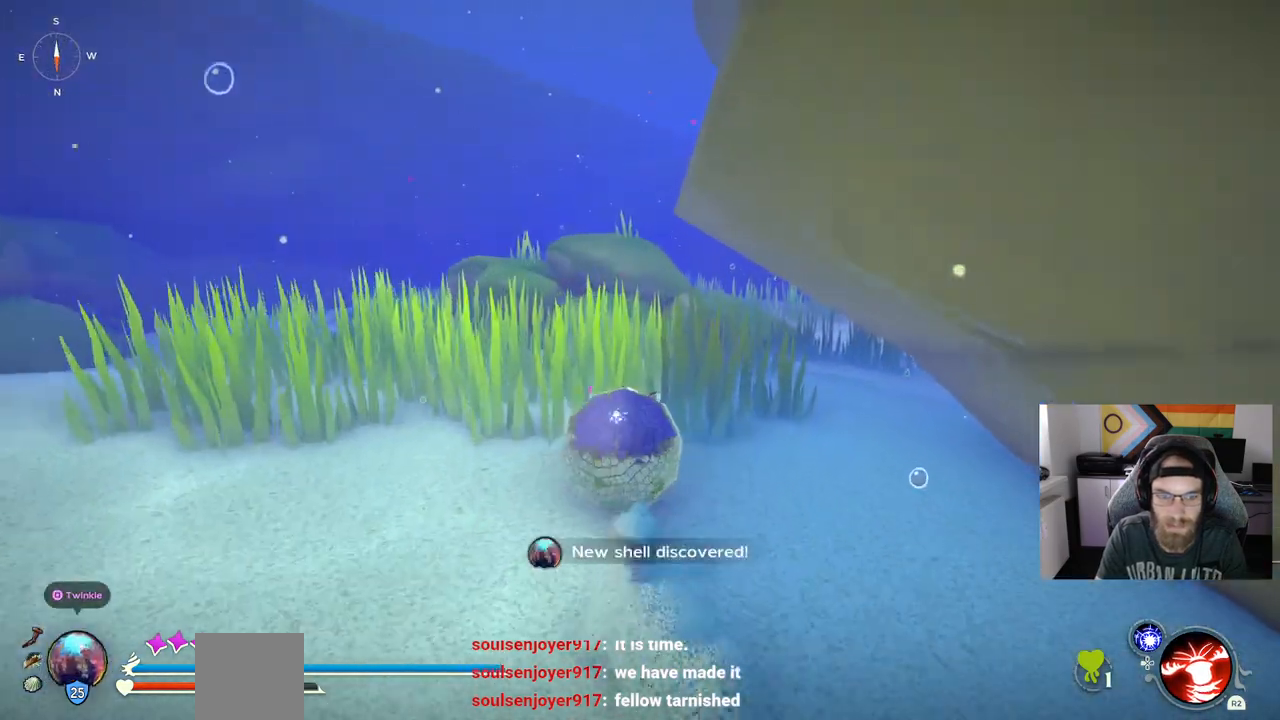
{"dt_ms": 500, "buttons": [], "right_stick": "center", "events": []}
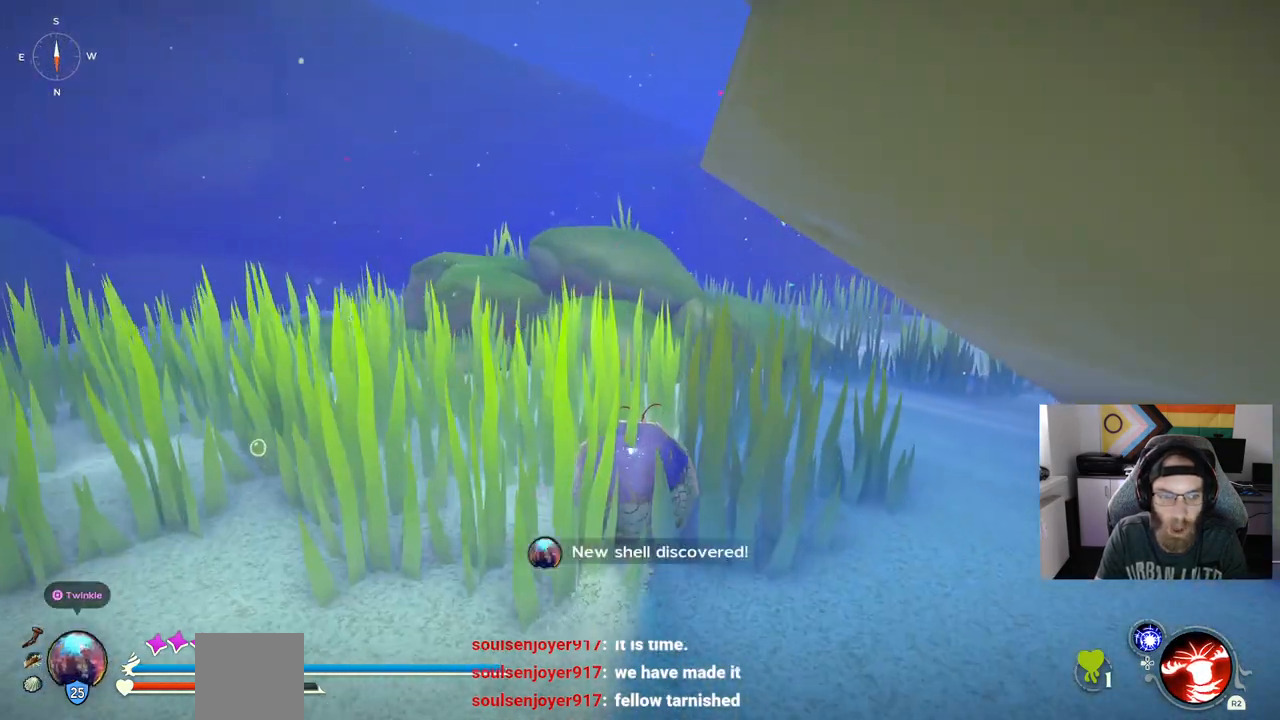
{"dt_ms": 500, "buttons": [], "right_stick": "center", "events": []}
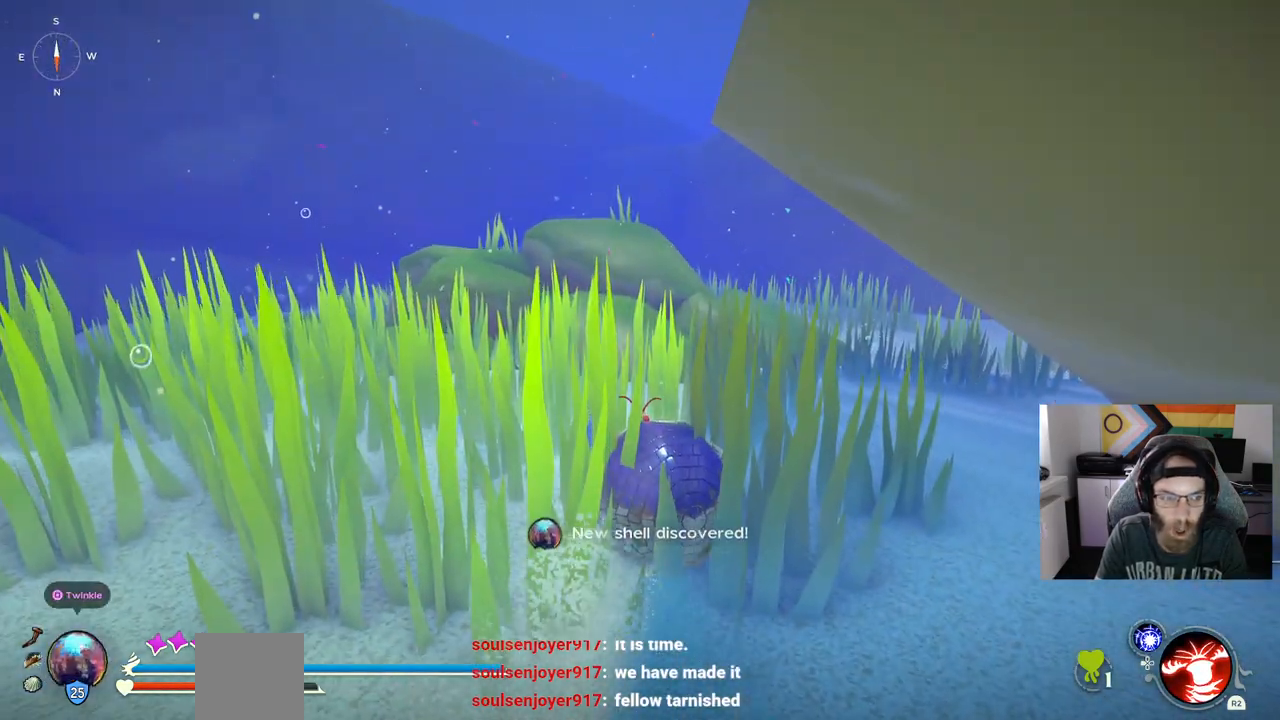
{"dt_ms": 500, "buttons": [], "right_stick": "center", "events": []}
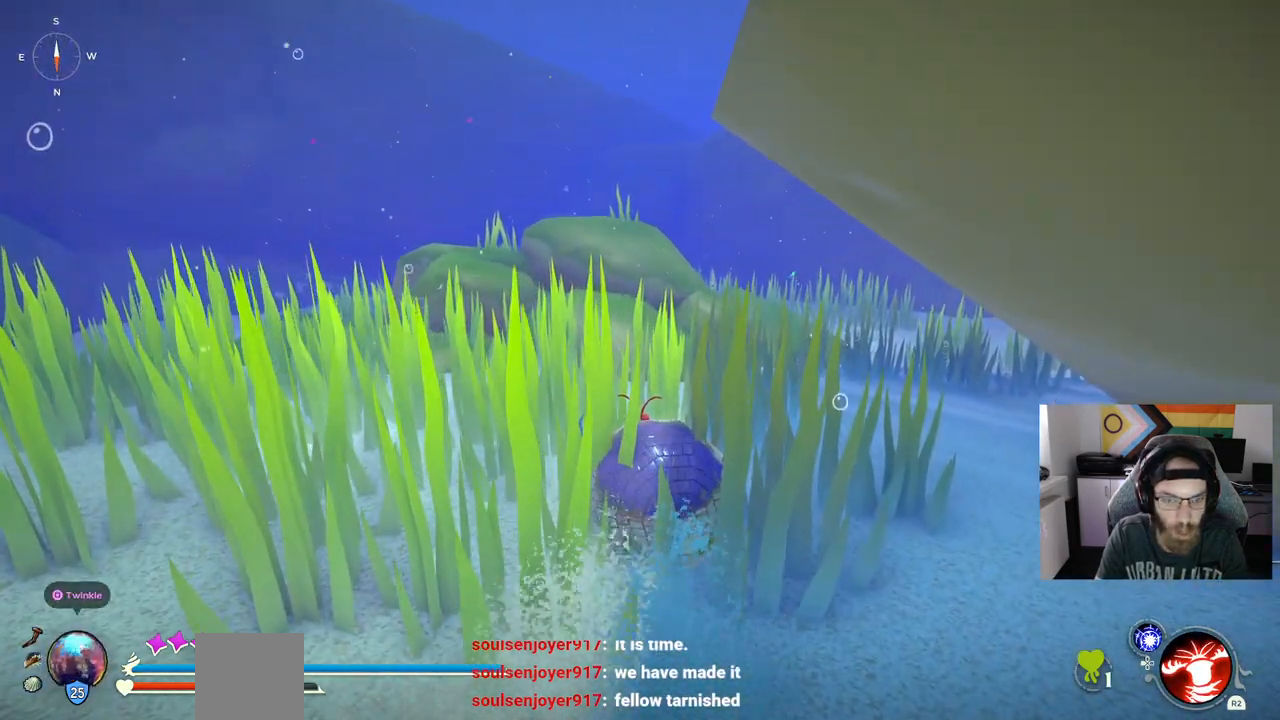
{"dt_ms": 500, "buttons": [], "right_stick": "center", "events": []}
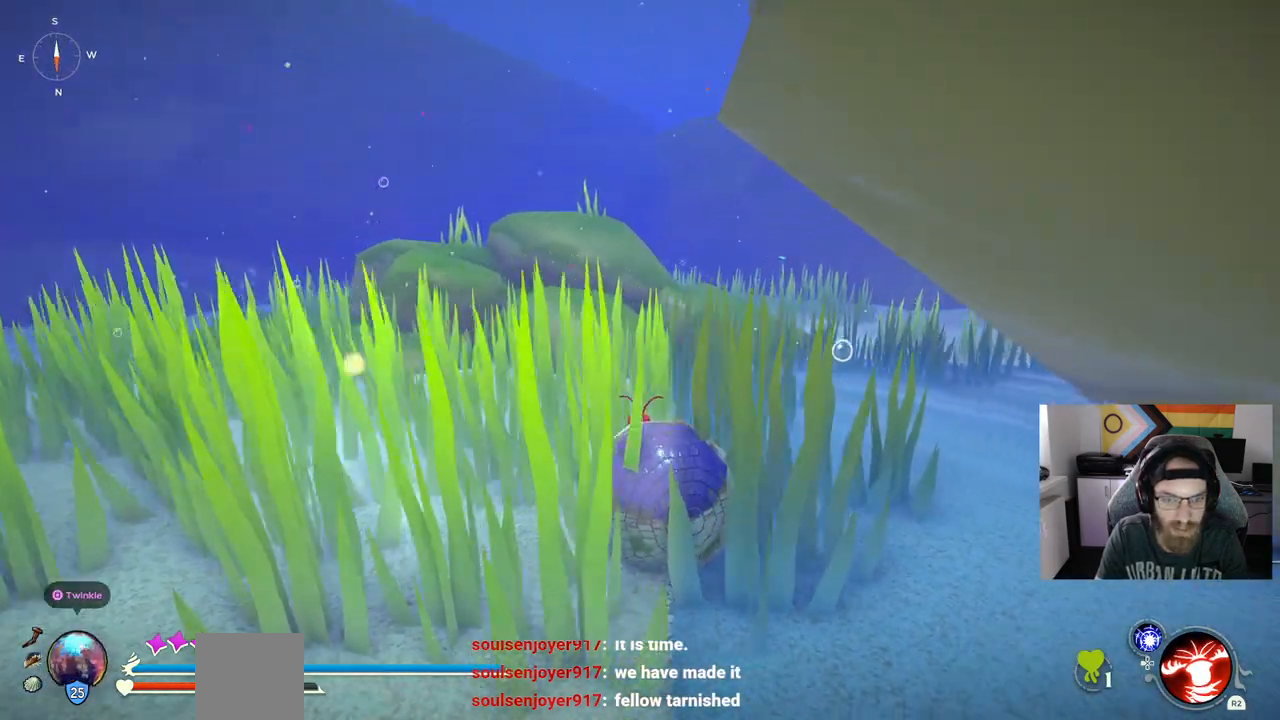
{"dt_ms": 500, "buttons": [], "right_stick": "right", "events": [[500, "right_stick", "right"]]}
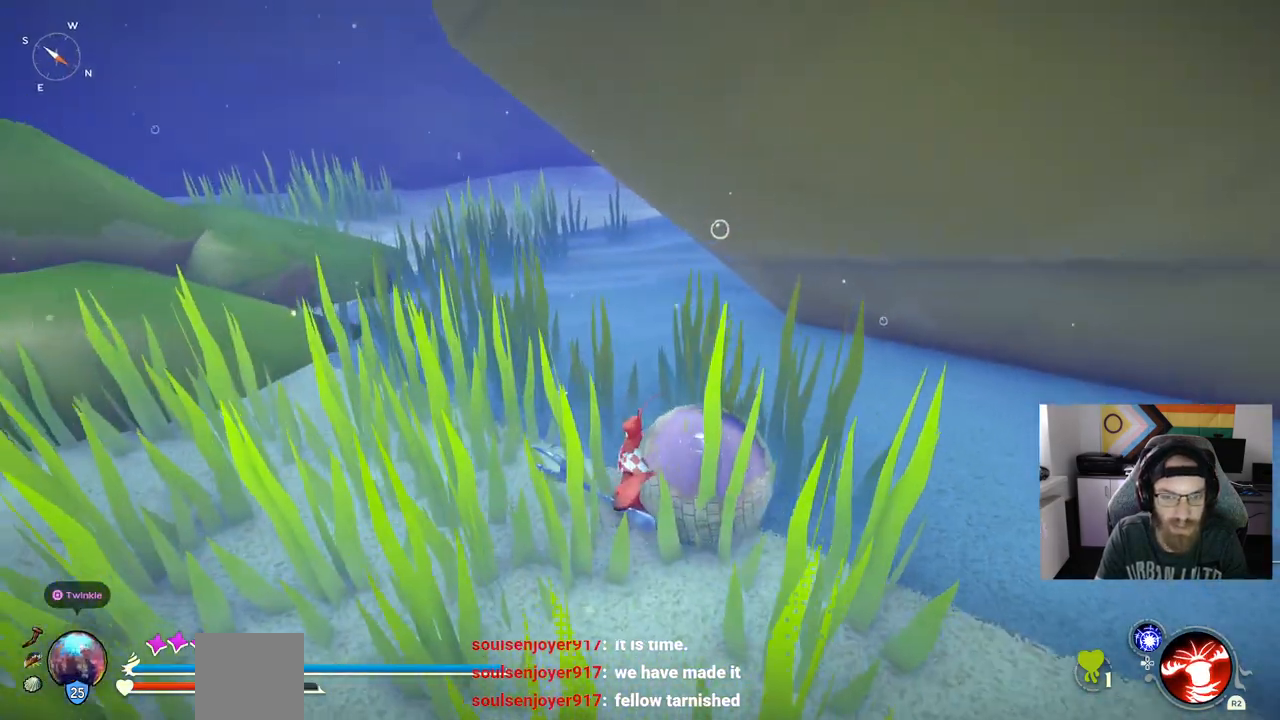
{"dt_ms": 500, "buttons": [], "right_stick": "center", "events": [[67, "right_stick", "center"]]}
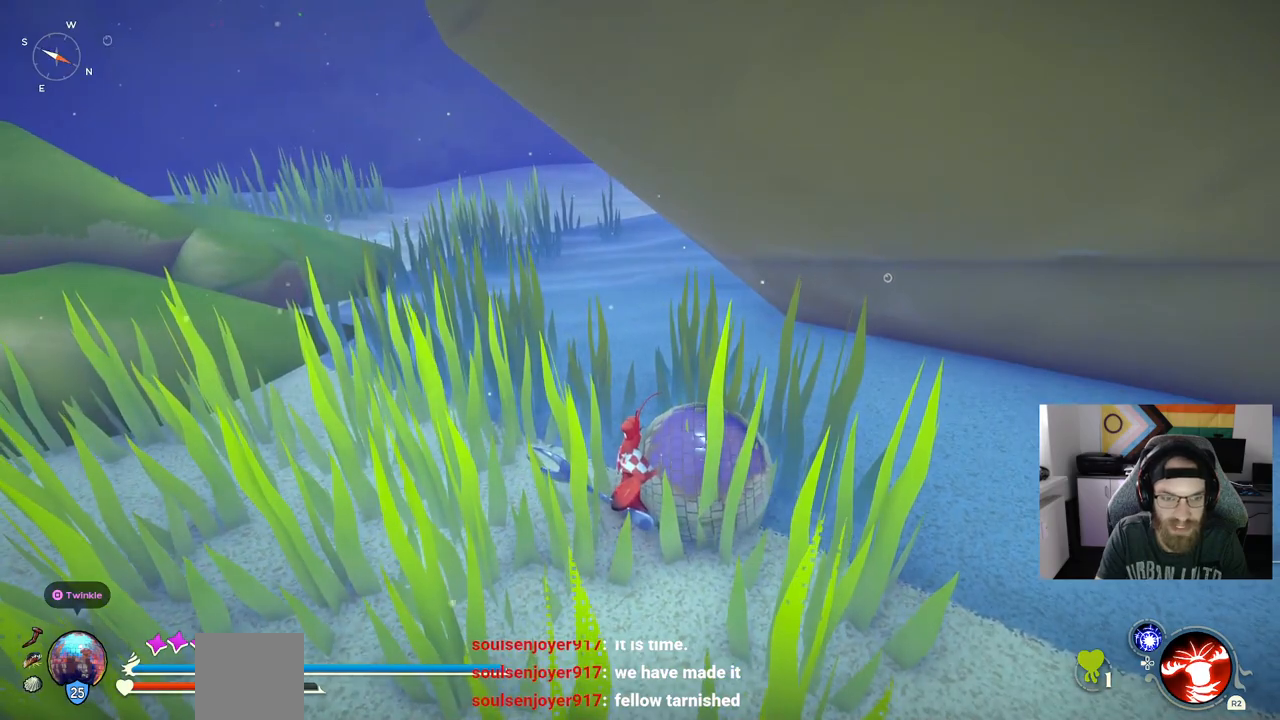
{"dt_ms": 500, "buttons": [], "right_stick": "right", "events": [[467, "right_stick", "right"]]}
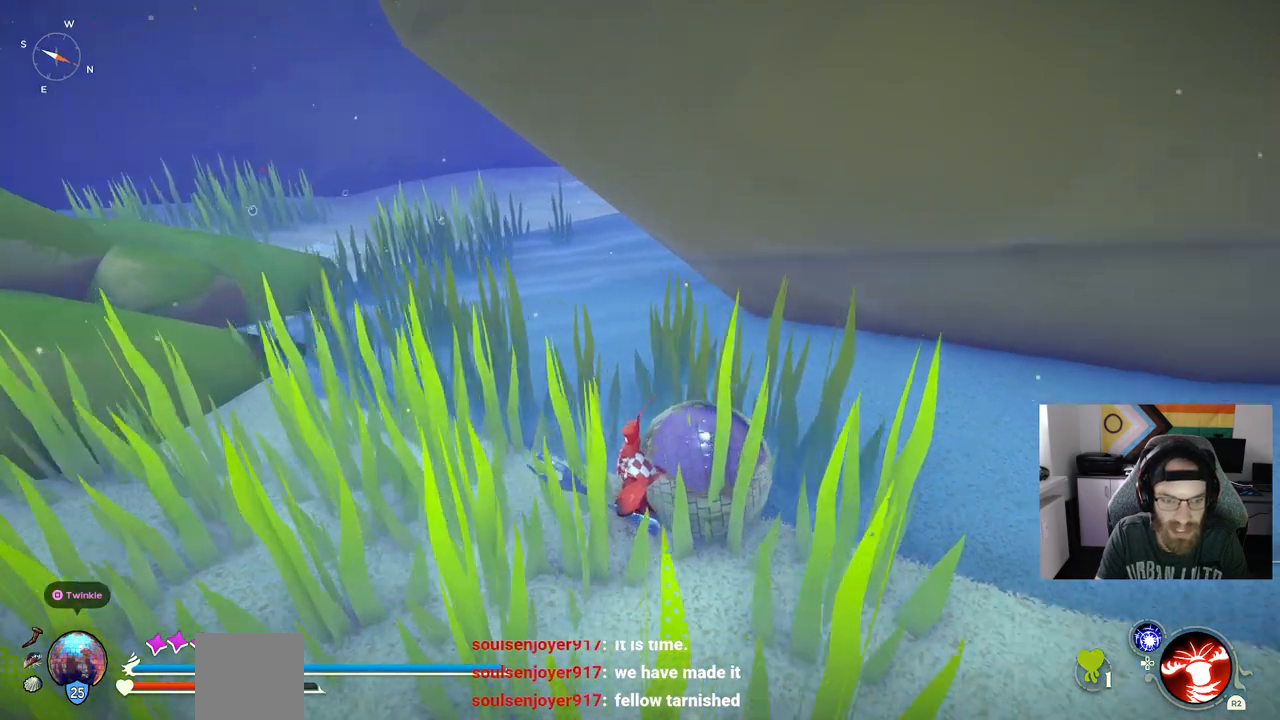
{"dt_ms": 500, "buttons": [], "right_stick": "right", "events": []}
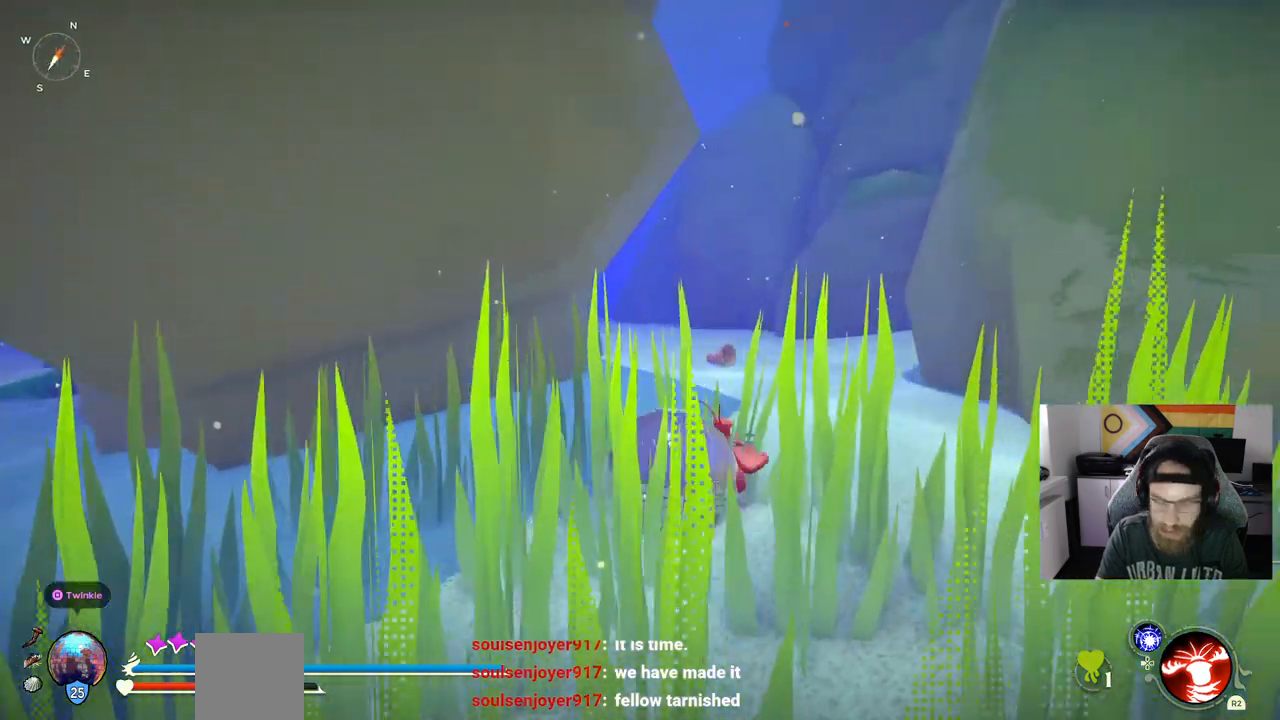
{"dt_ms": 500, "buttons": [], "right_stick": "right", "events": []}
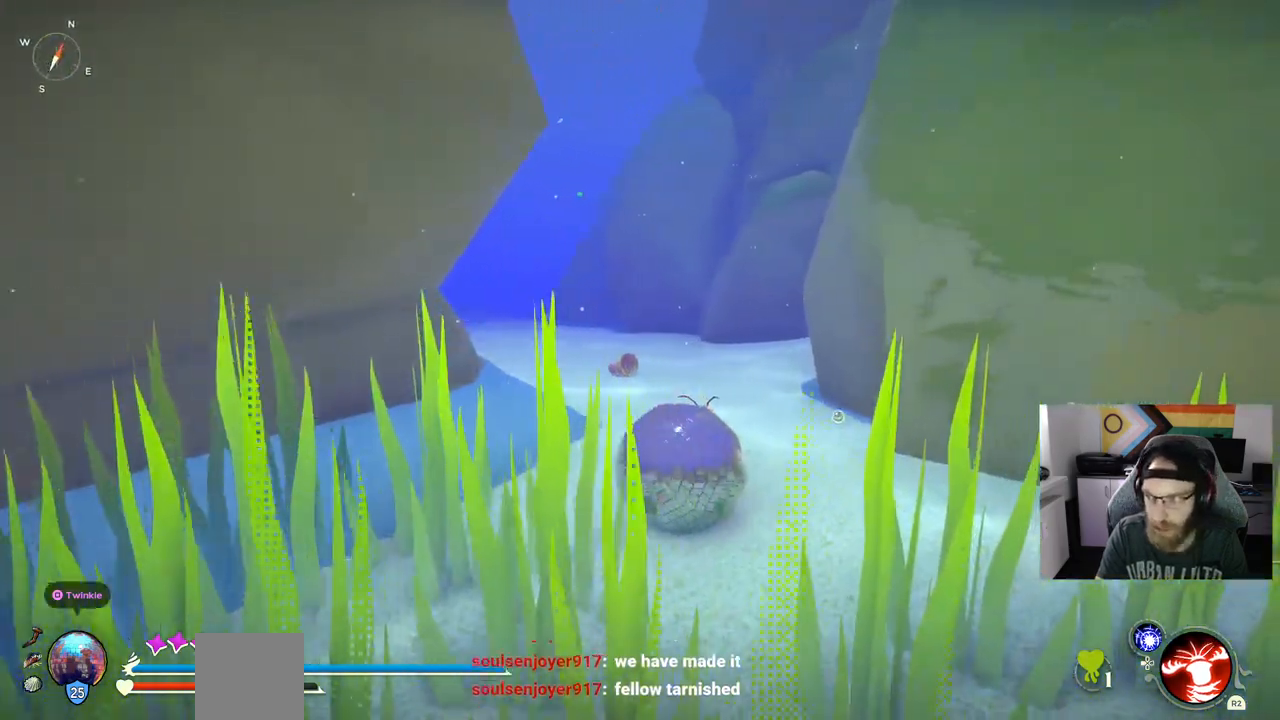
{"dt_ms": 500, "buttons": [], "right_stick": "right", "events": []}
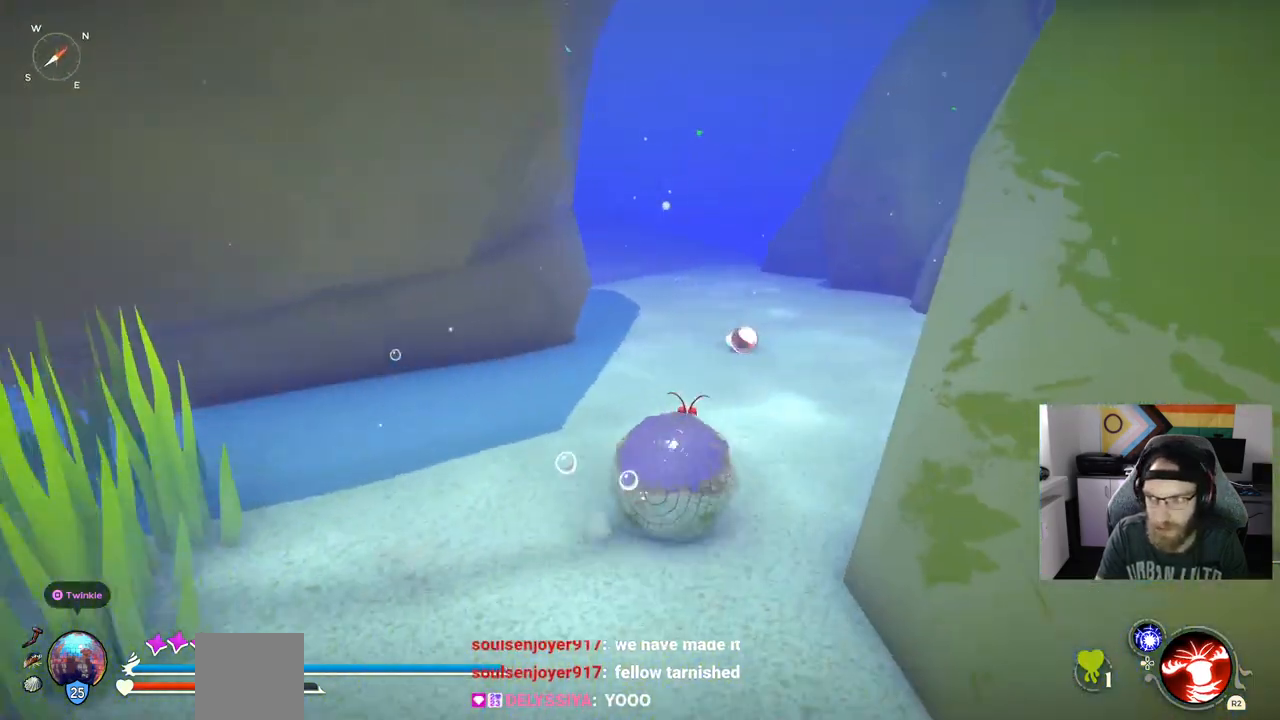
{"dt_ms": 500, "buttons": [], "right_stick": "right", "events": []}
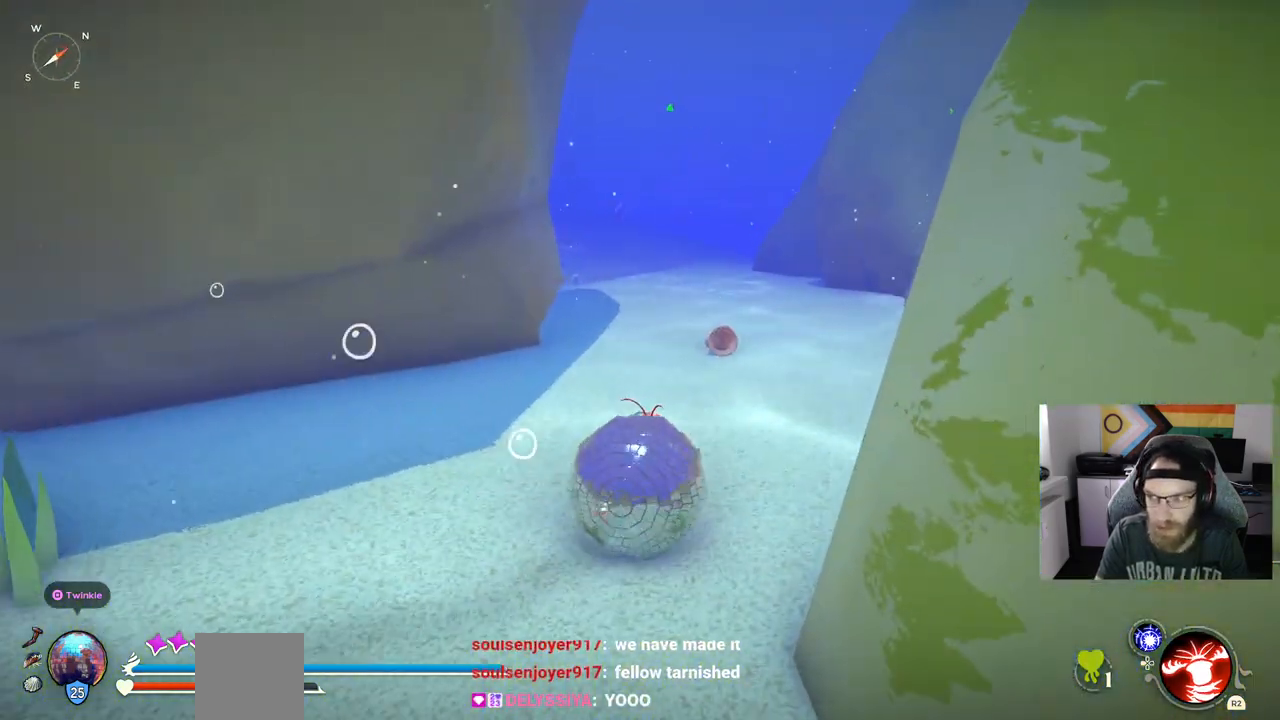
{"dt_ms": 1000, "buttons": [], "right_stick": "right"}
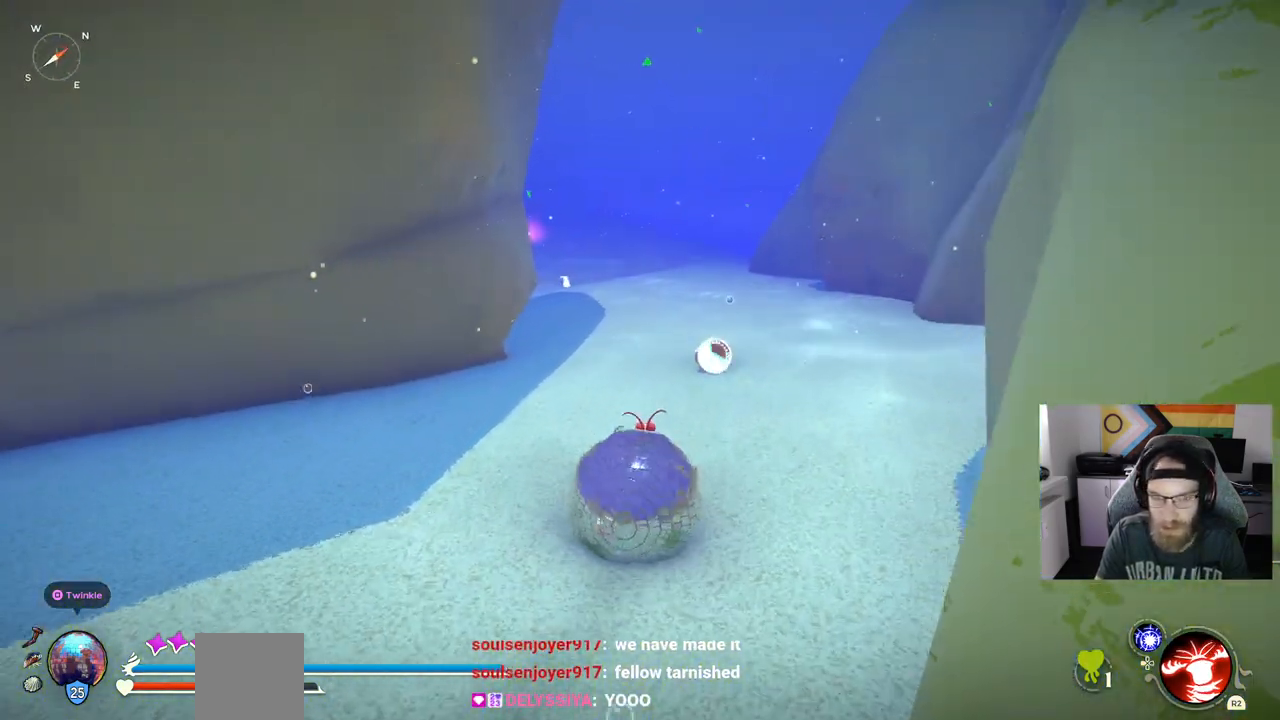
{"dt_ms": 500, "buttons": [], "right_stick": "right", "events": []}
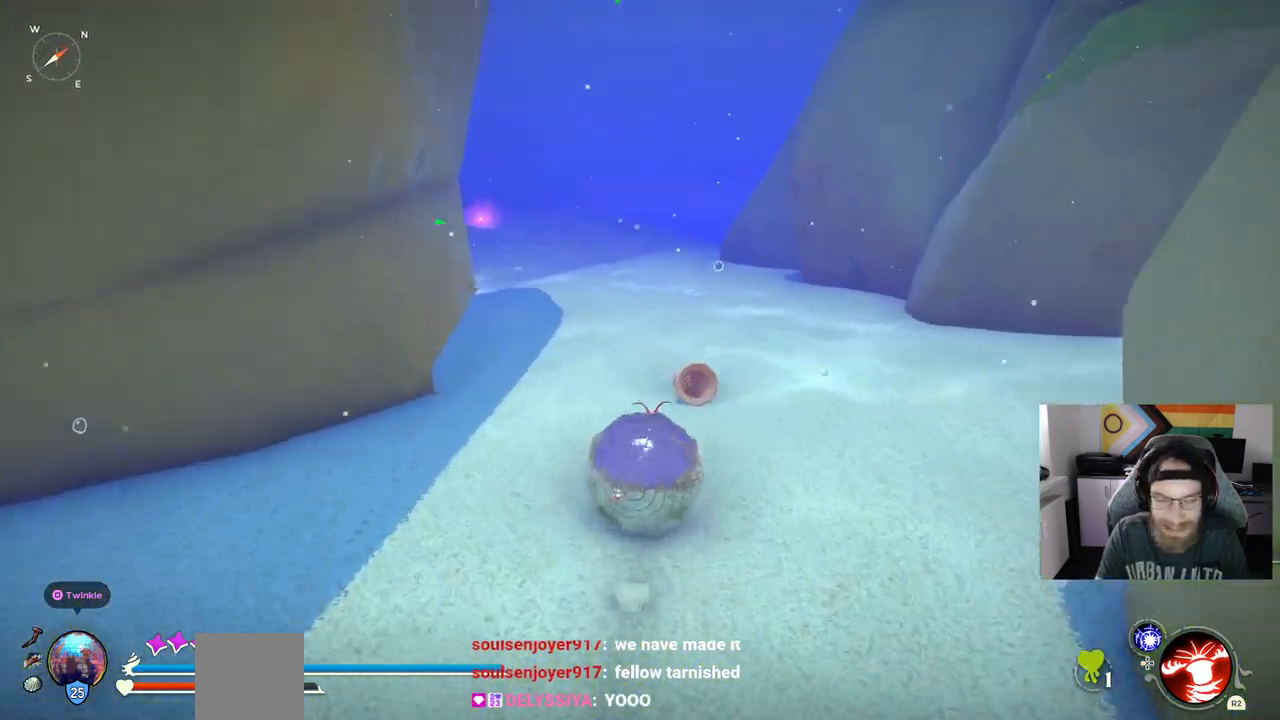
{"dt_ms": 500, "buttons": [], "right_stick": "right", "events": []}
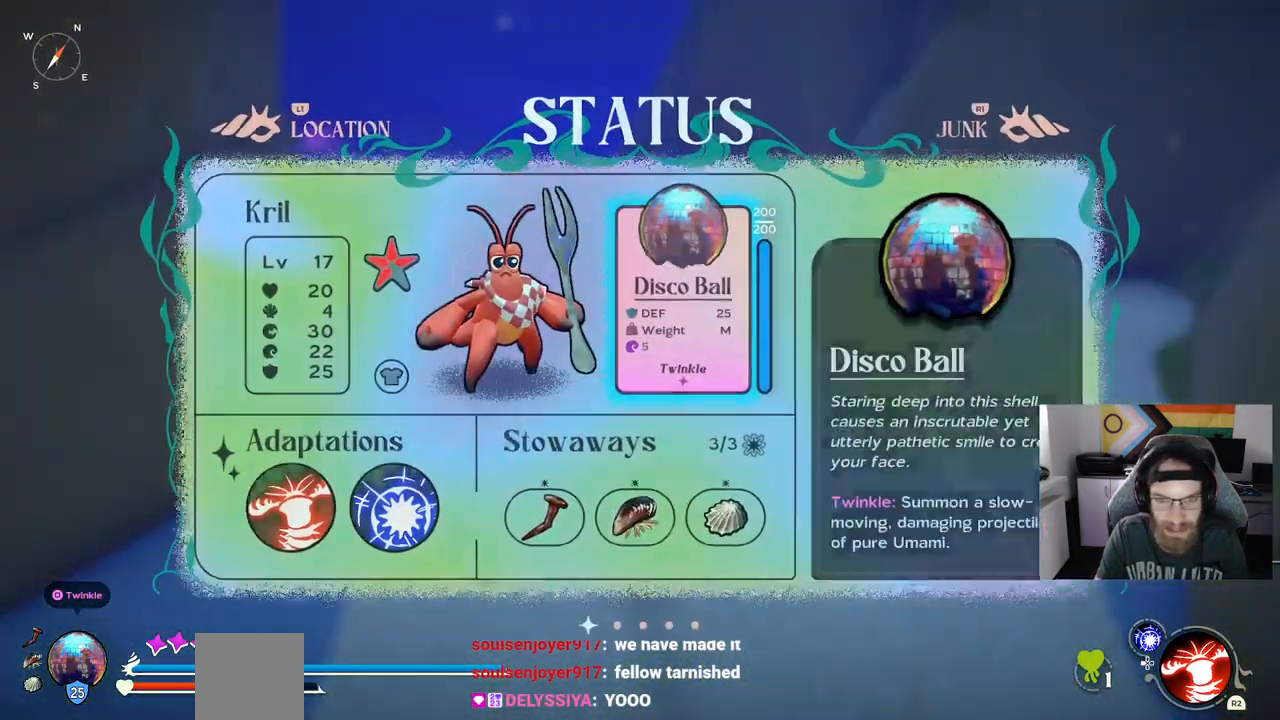
{"dt_ms": 500, "buttons": [], "right_stick": "center", "events": [[133, "right_stick", "center"]]}